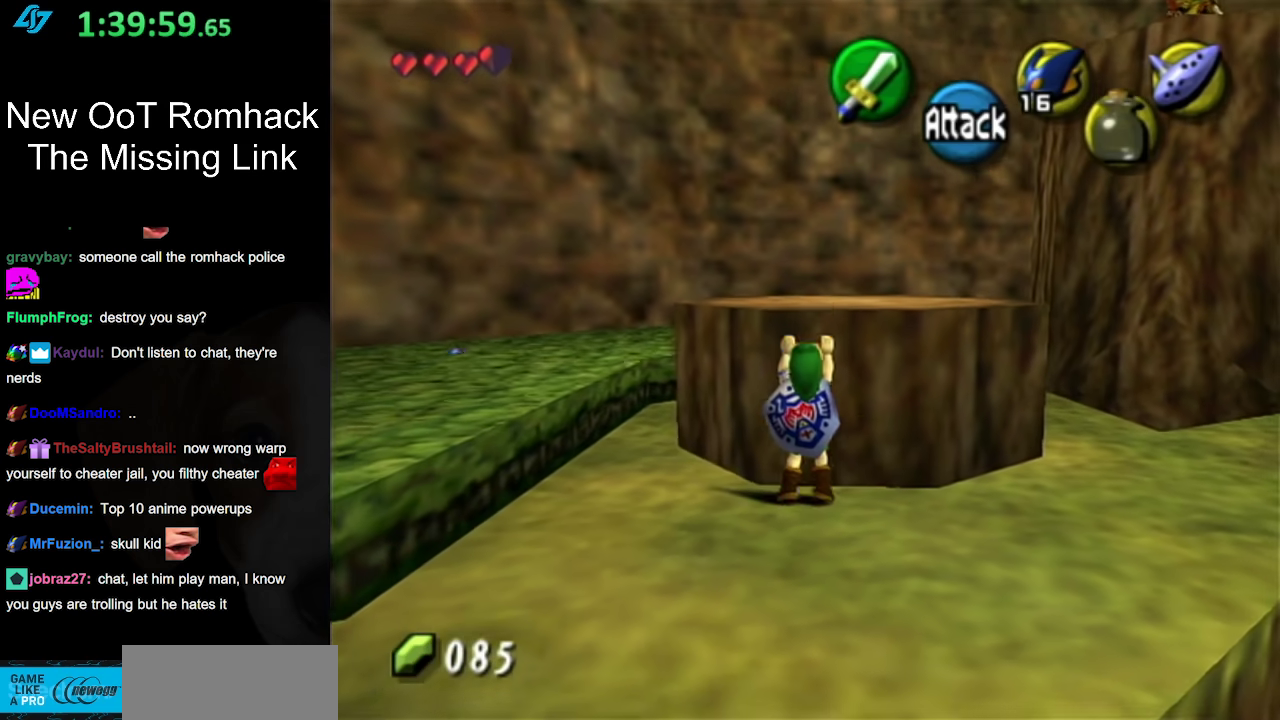
Gameplay with a controller (Nintendo layout); each line is a JSON object with the inputs held at the frame after it. "events" lists button and stick changes between this image and that frame as [ms after this image, input, new state], when the widget could be followed in between. Not read: L3 R3 left_stick right_stick.
{"buttons": [], "events": []}
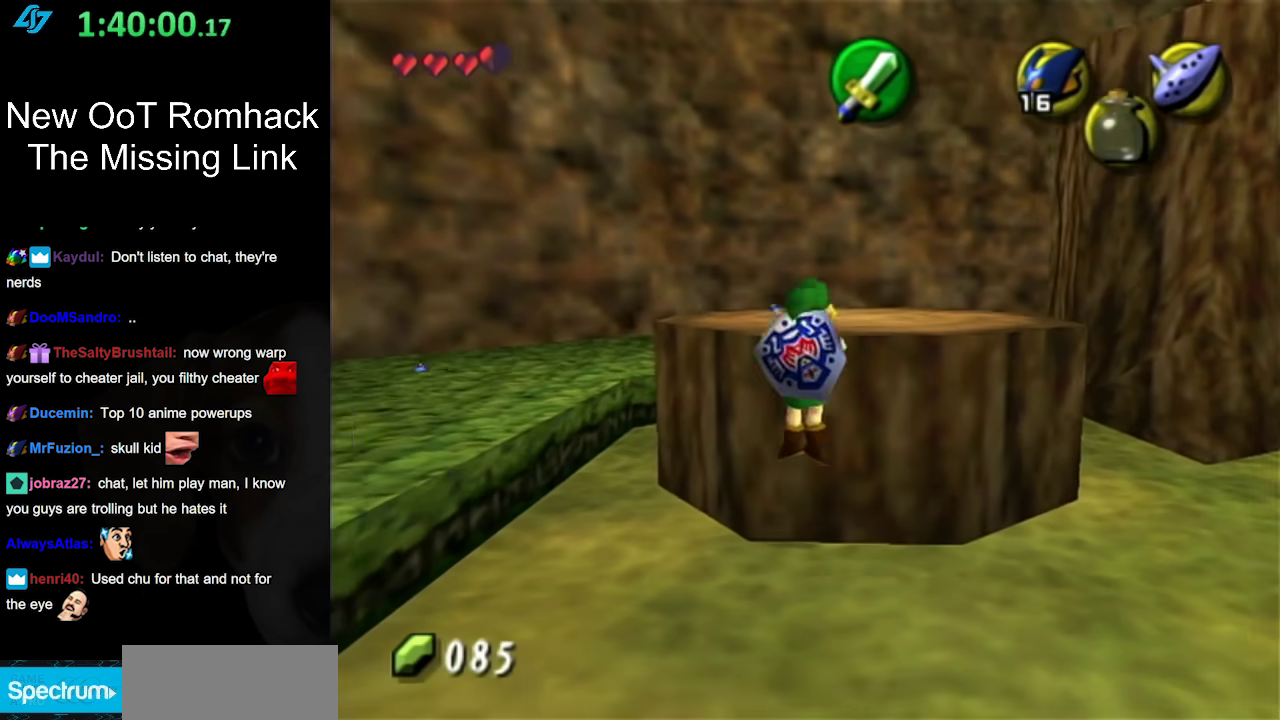
{"buttons": [], "events": []}
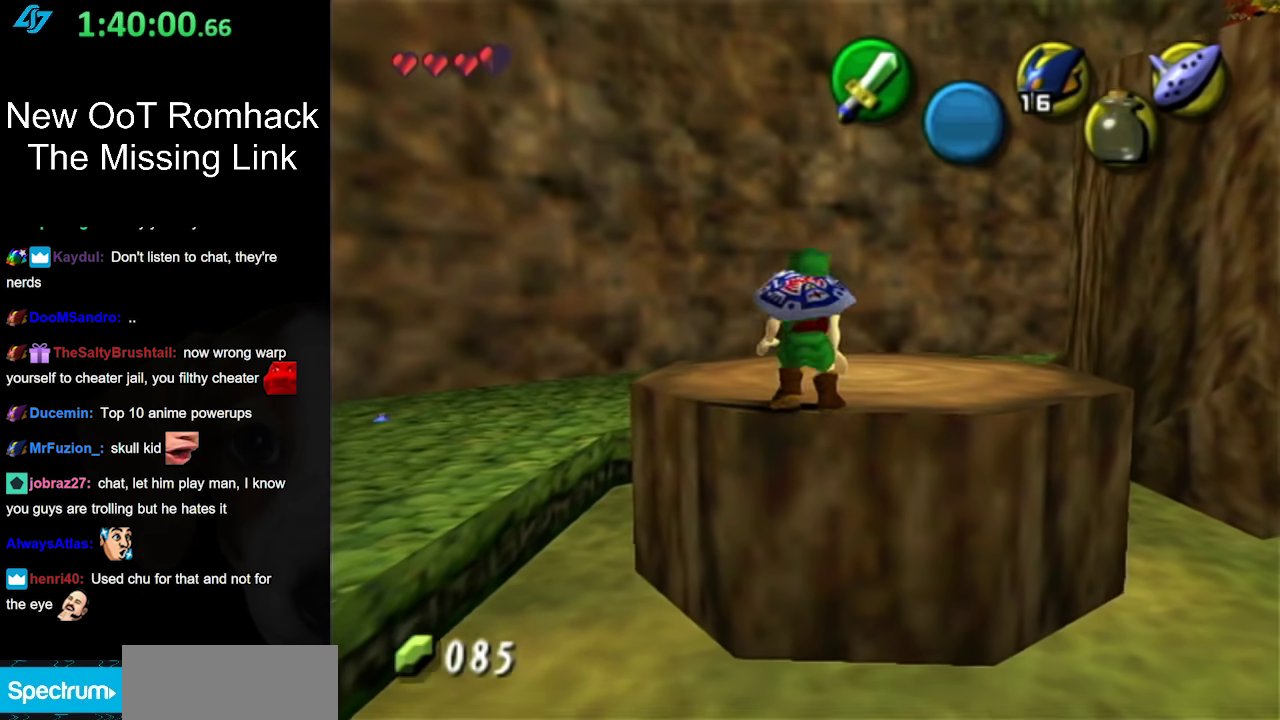
{"buttons": ["L1"], "events": [[417, "L1", "down"]]}
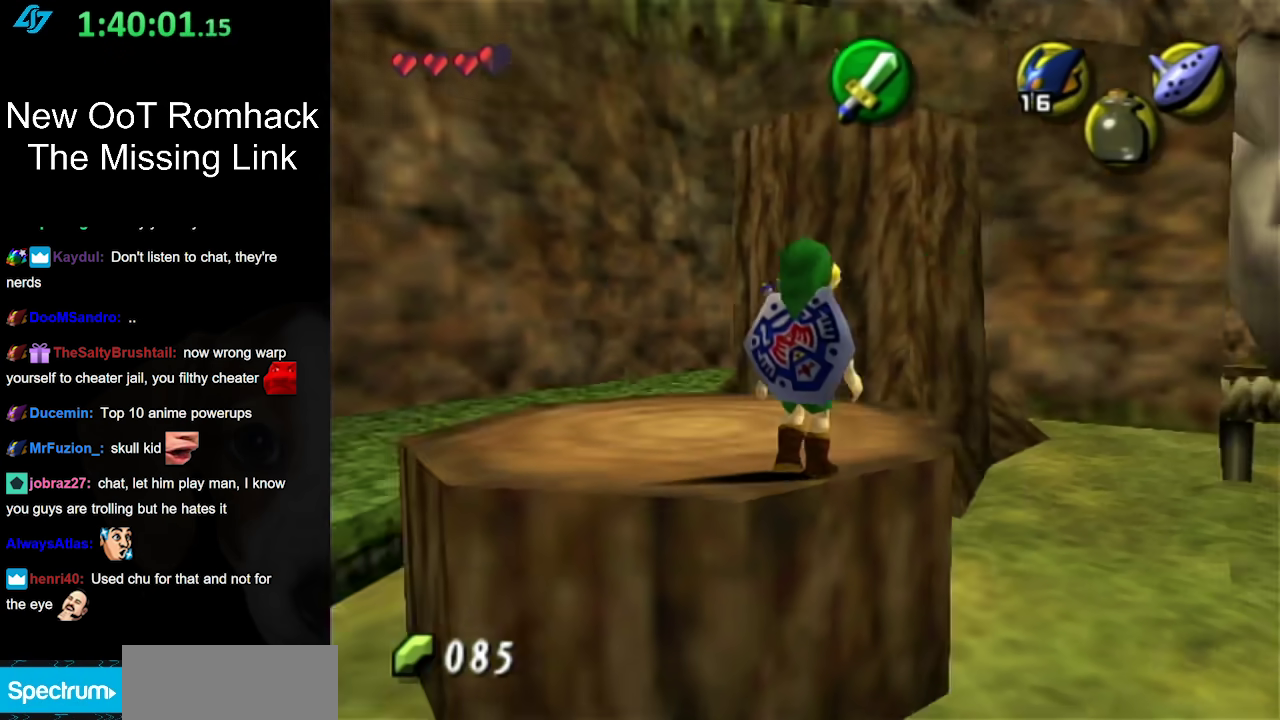
{"buttons": [], "events": [[150, "L1", "up"]]}
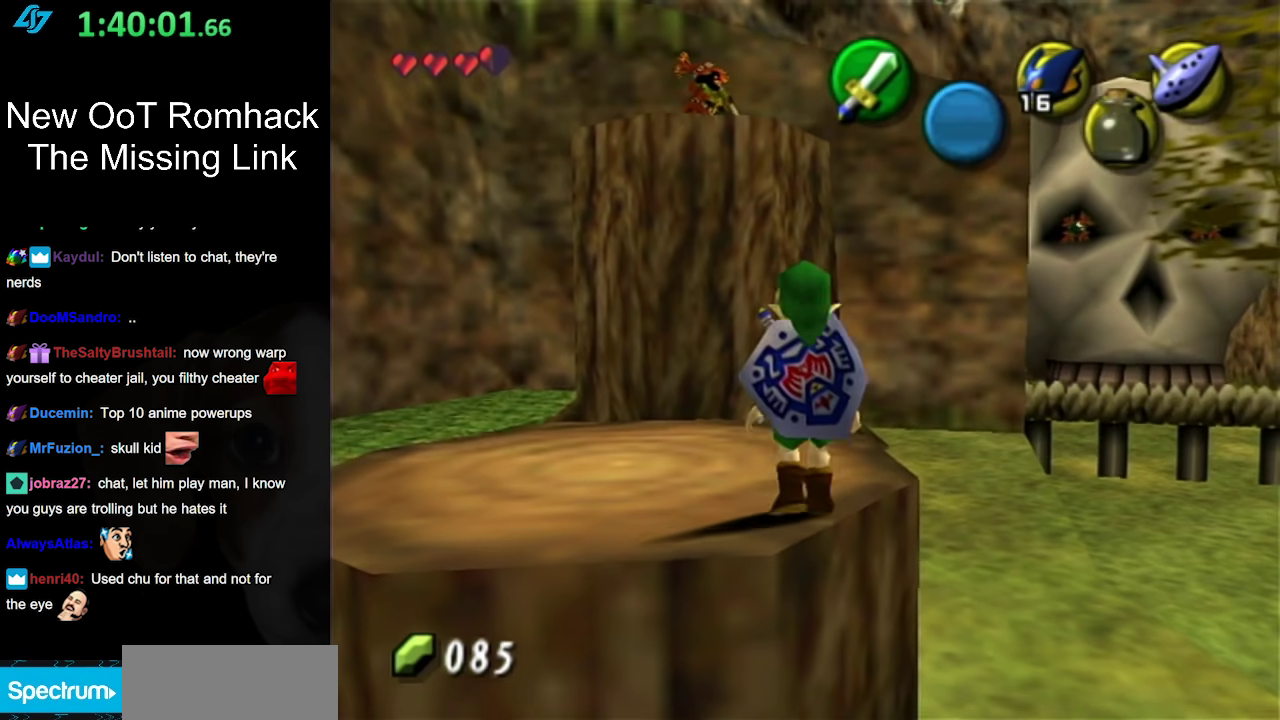
{"buttons": [], "events": []}
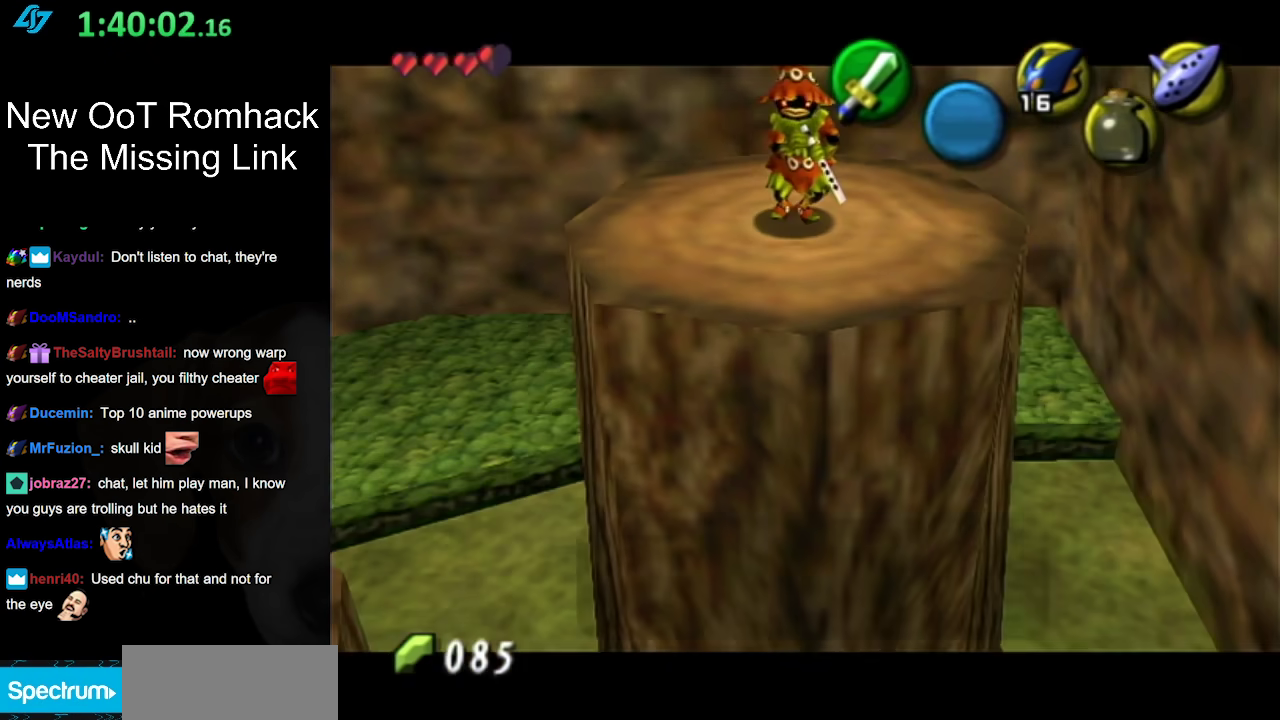
{"buttons": [], "events": [[117, "L1", "down"], [333, "L1", "up"]]}
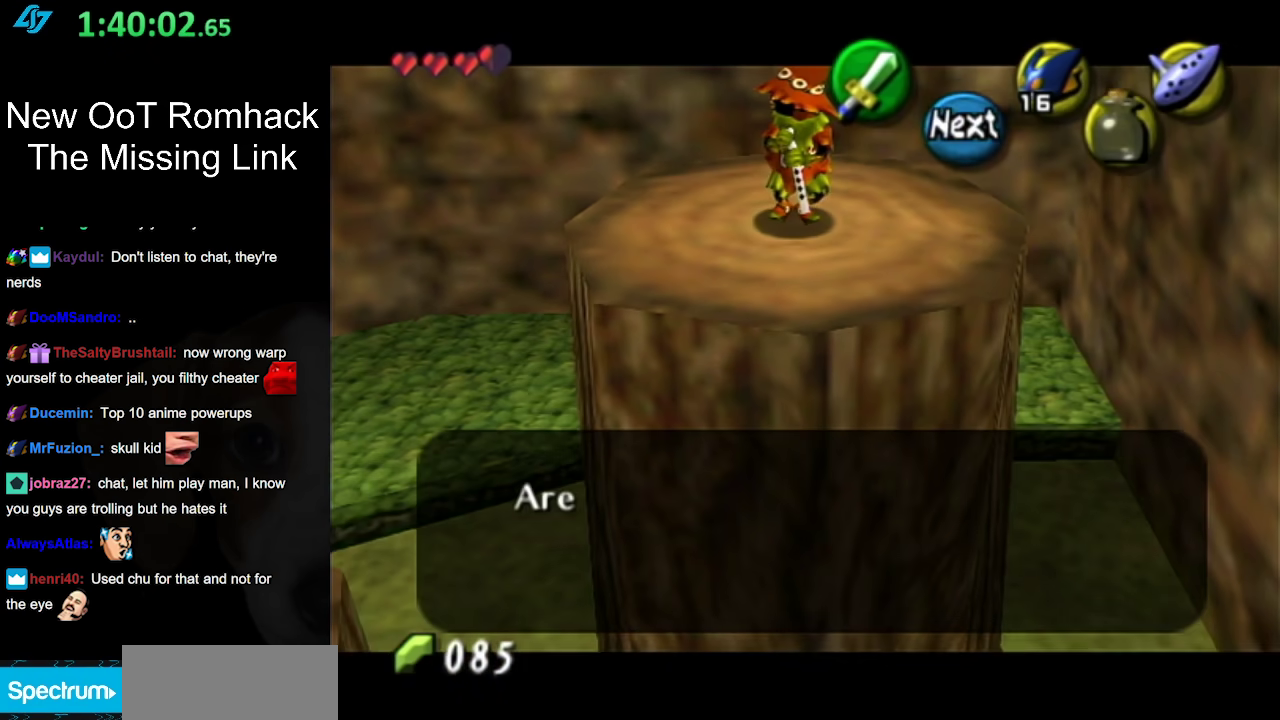
{"buttons": [], "events": []}
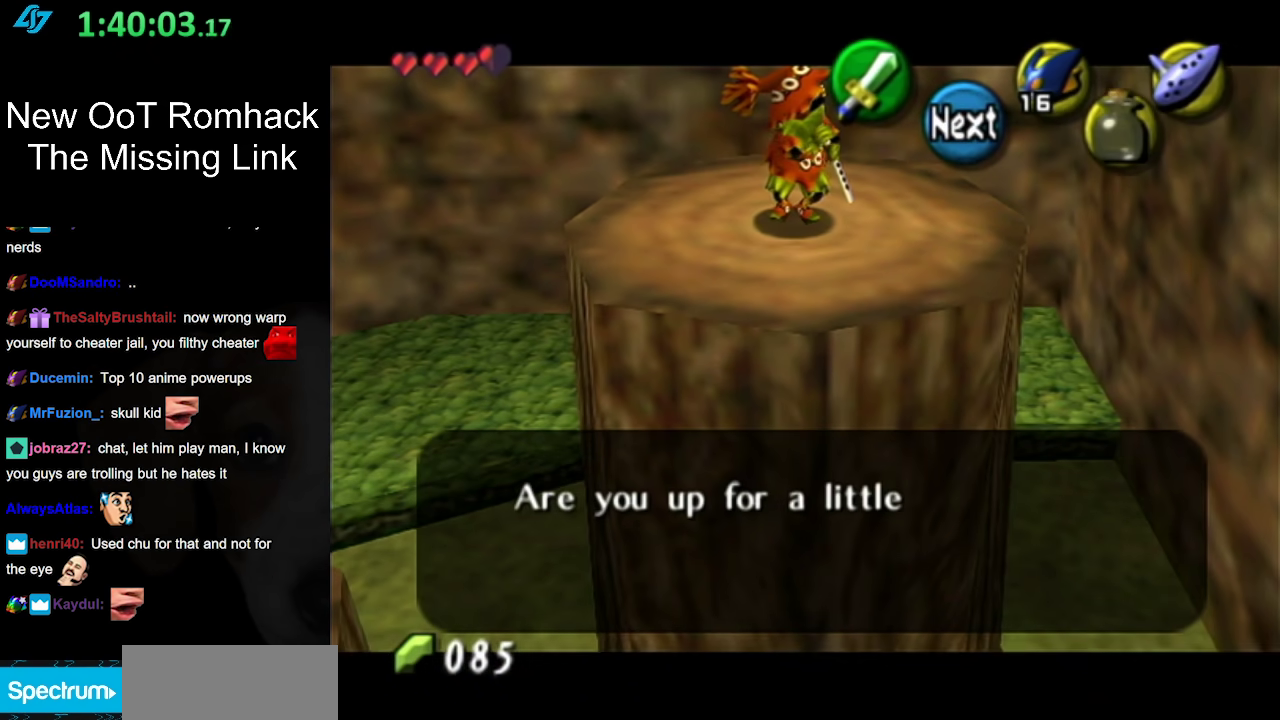
{"buttons": [], "events": [[400, "A", "down"], [467, "A", "up"]]}
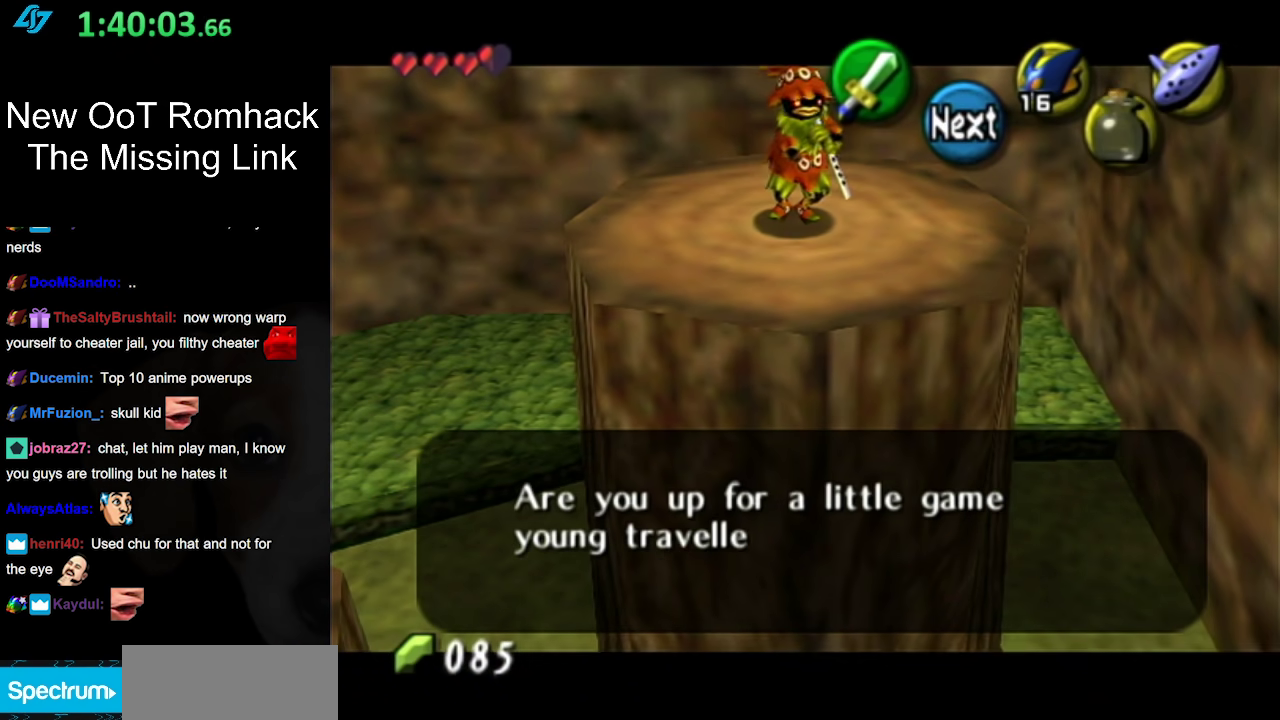
{"buttons": [], "events": []}
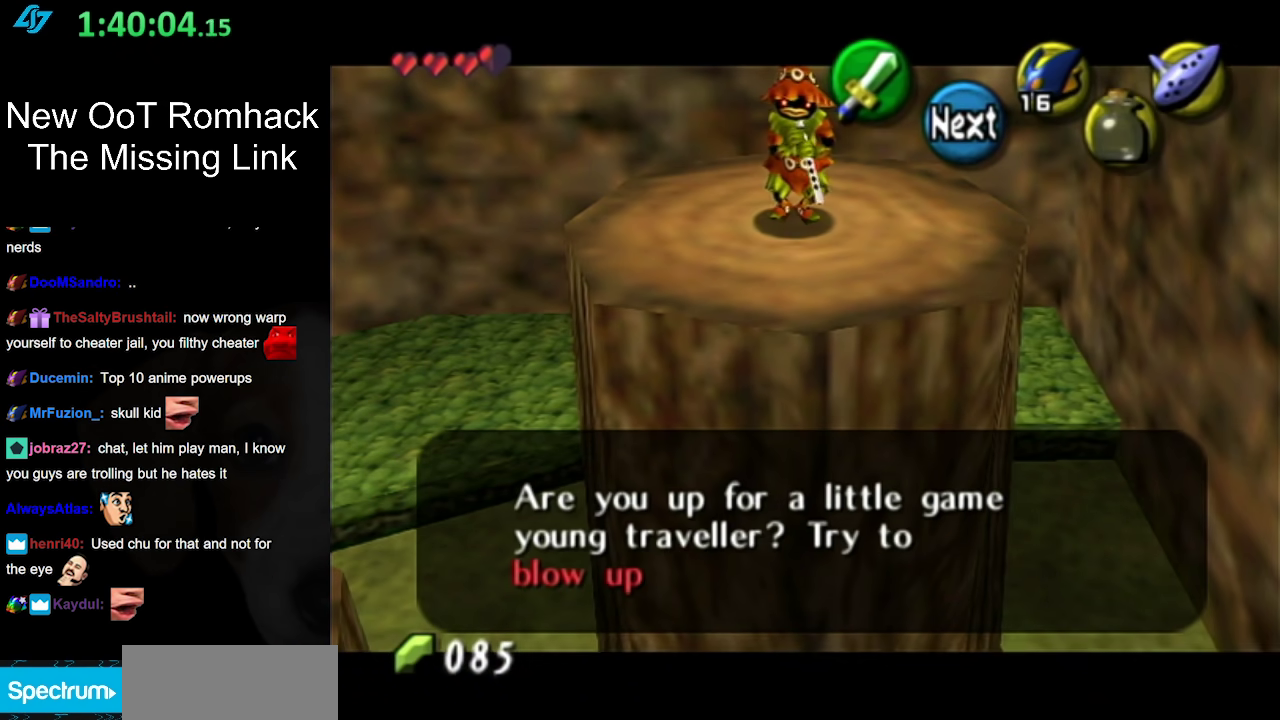
{"buttons": [], "events": []}
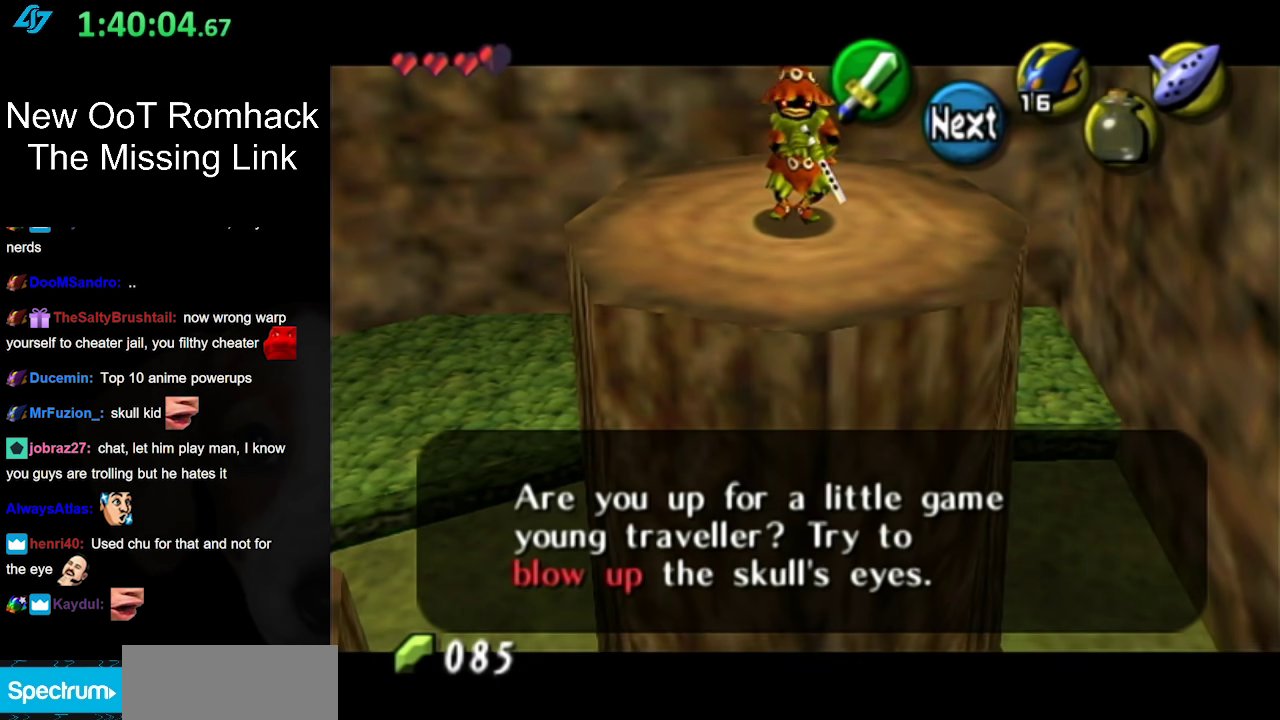
{"buttons": [], "events": []}
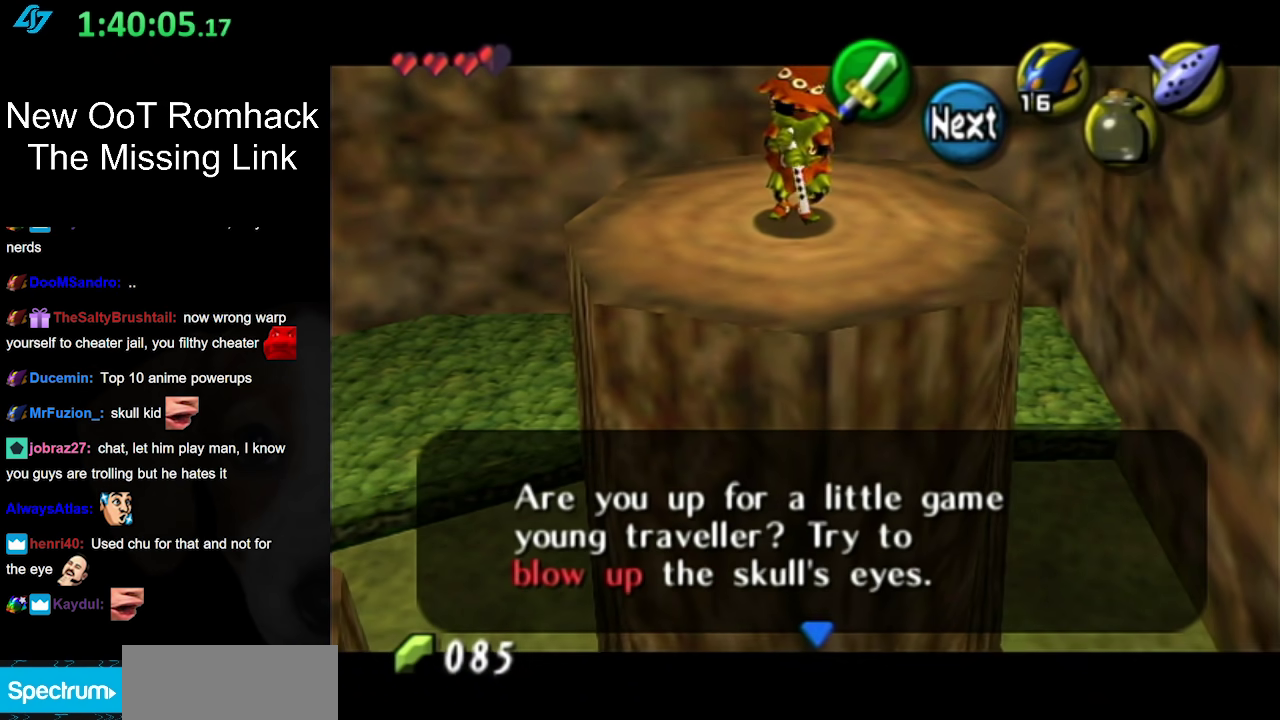
{"buttons": [], "events": [[267, "A", "down"], [400, "A", "up"]]}
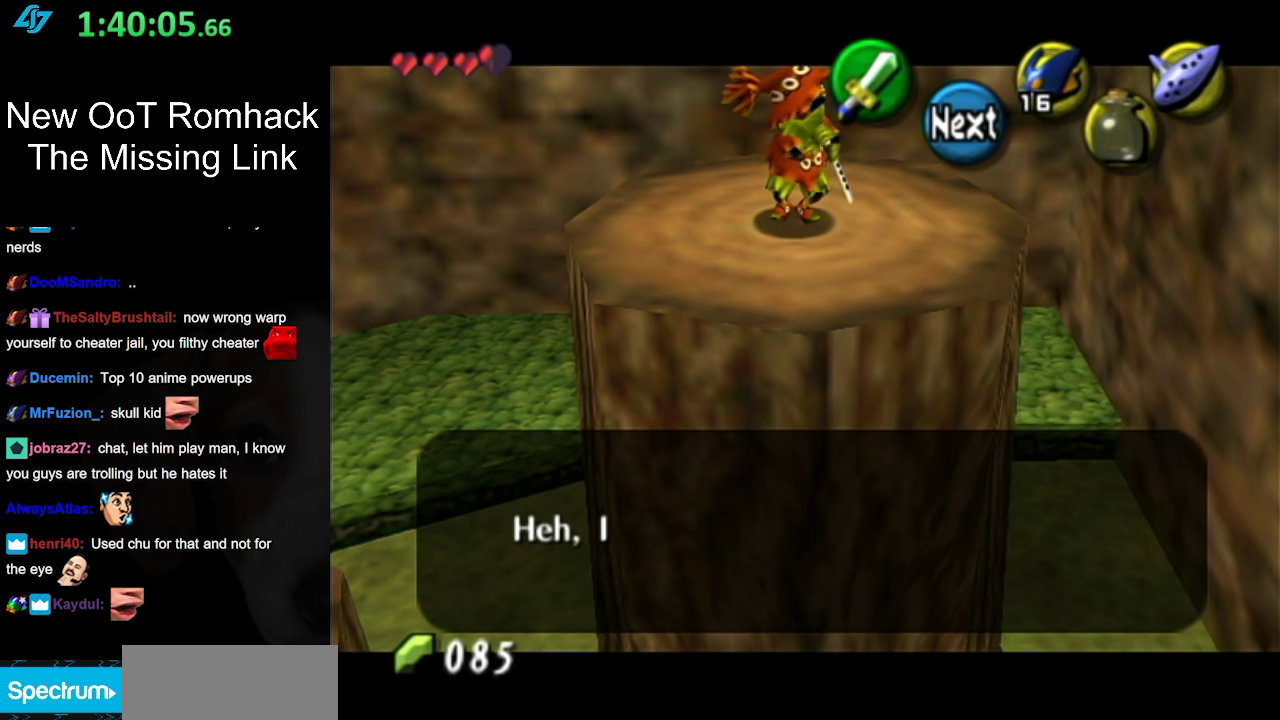
{"buttons": [], "events": []}
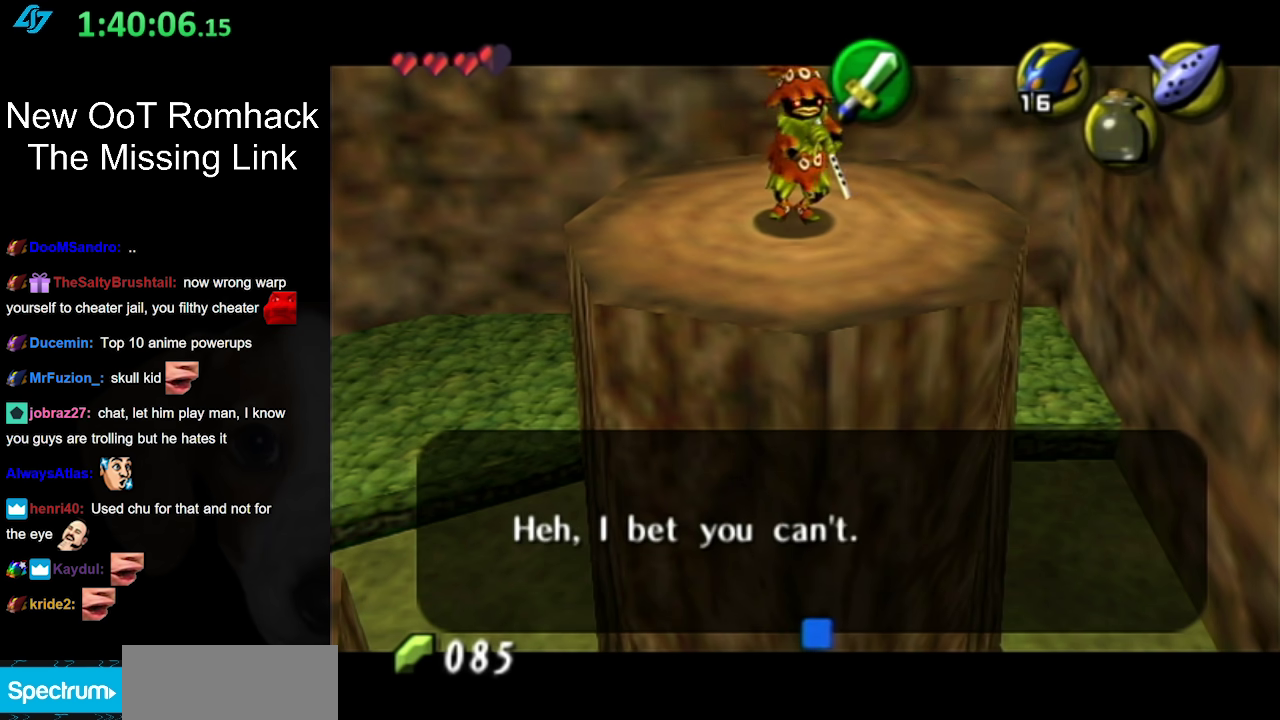
{"buttons": ["A"], "events": [[467, "A", "down"]]}
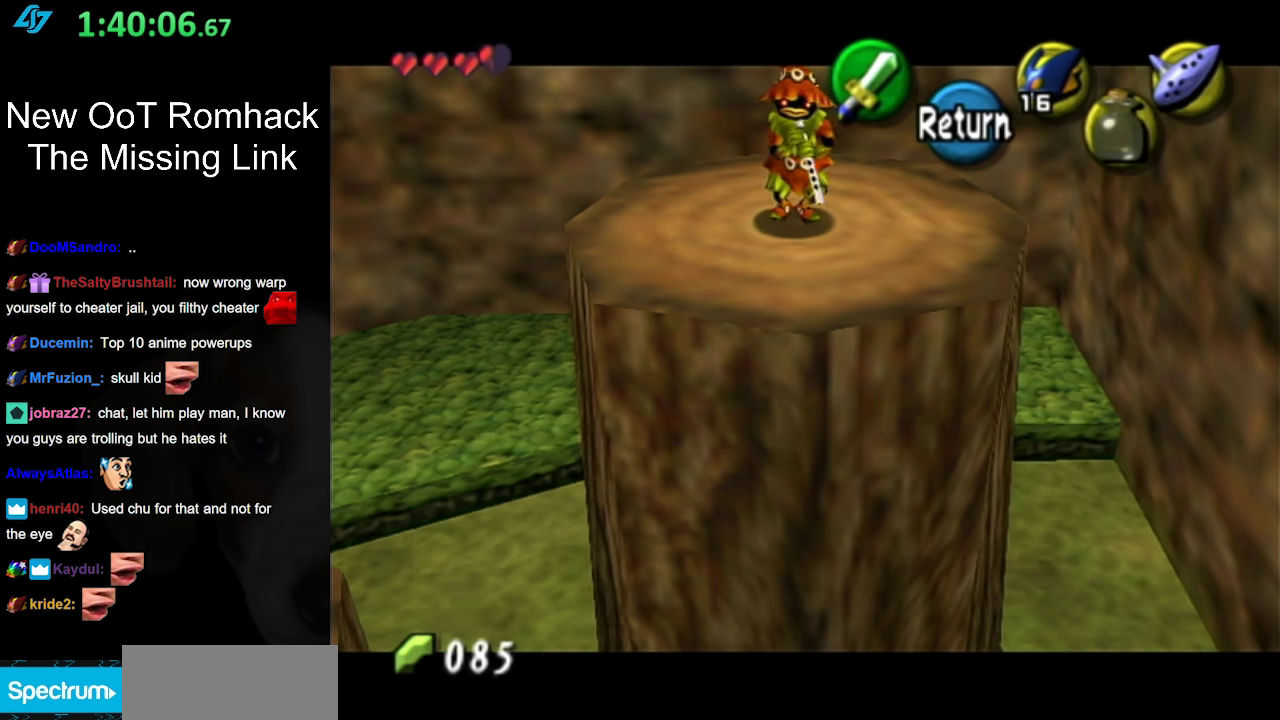
{"buttons": [], "events": [[117, "A", "up"]]}
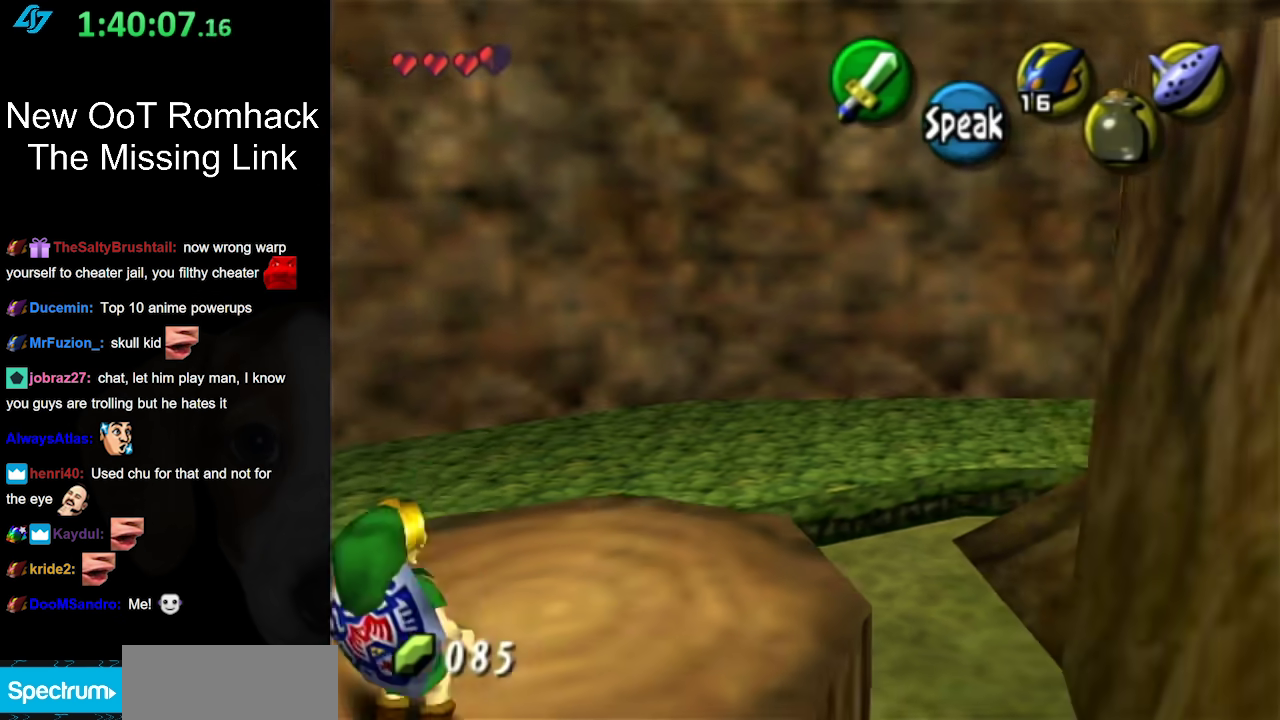
{"buttons": [], "events": [[133, "L1", "down"], [367, "L1", "up"]]}
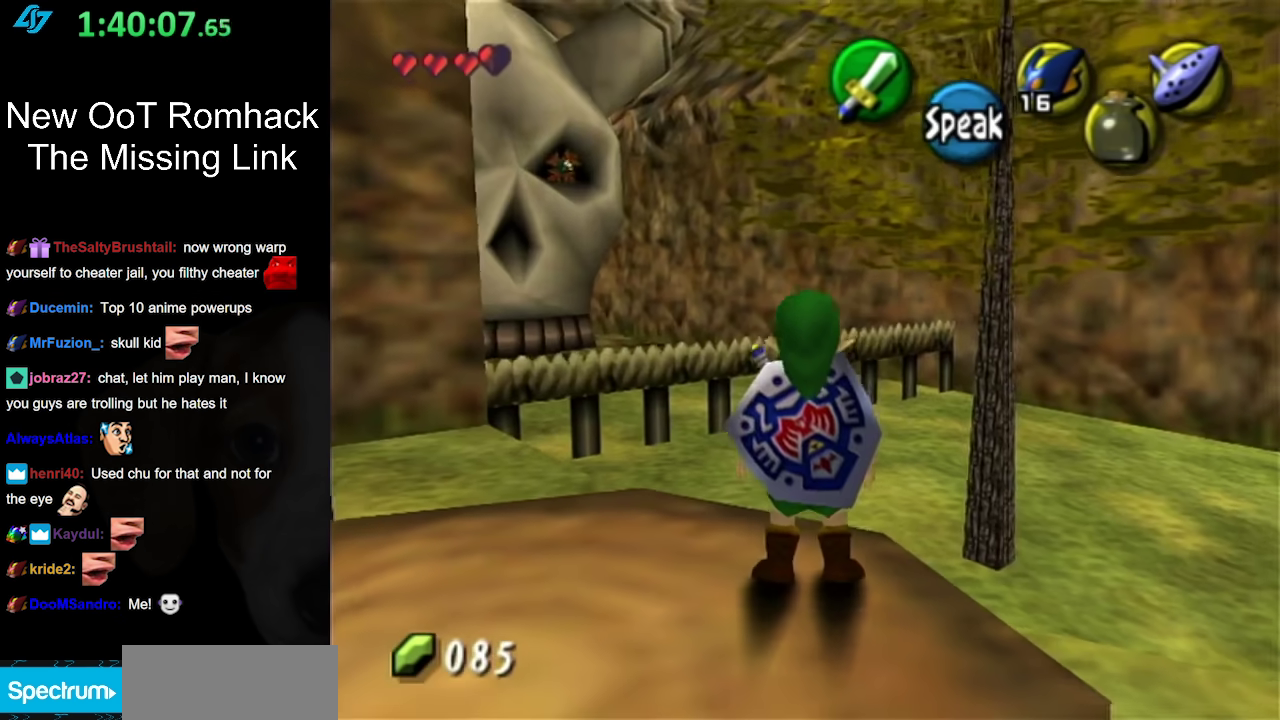
{"buttons": ["A"], "events": [[400, "A", "down"]]}
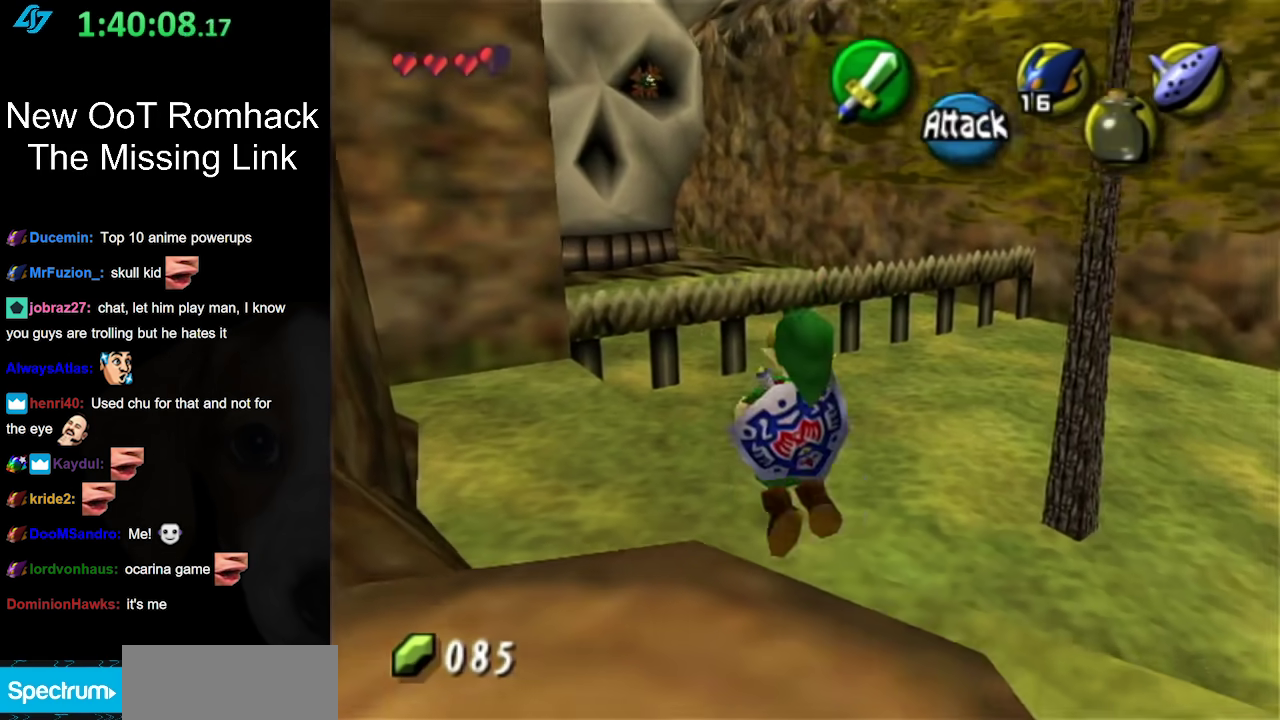
{"buttons": [], "events": [[17, "A", "up"]]}
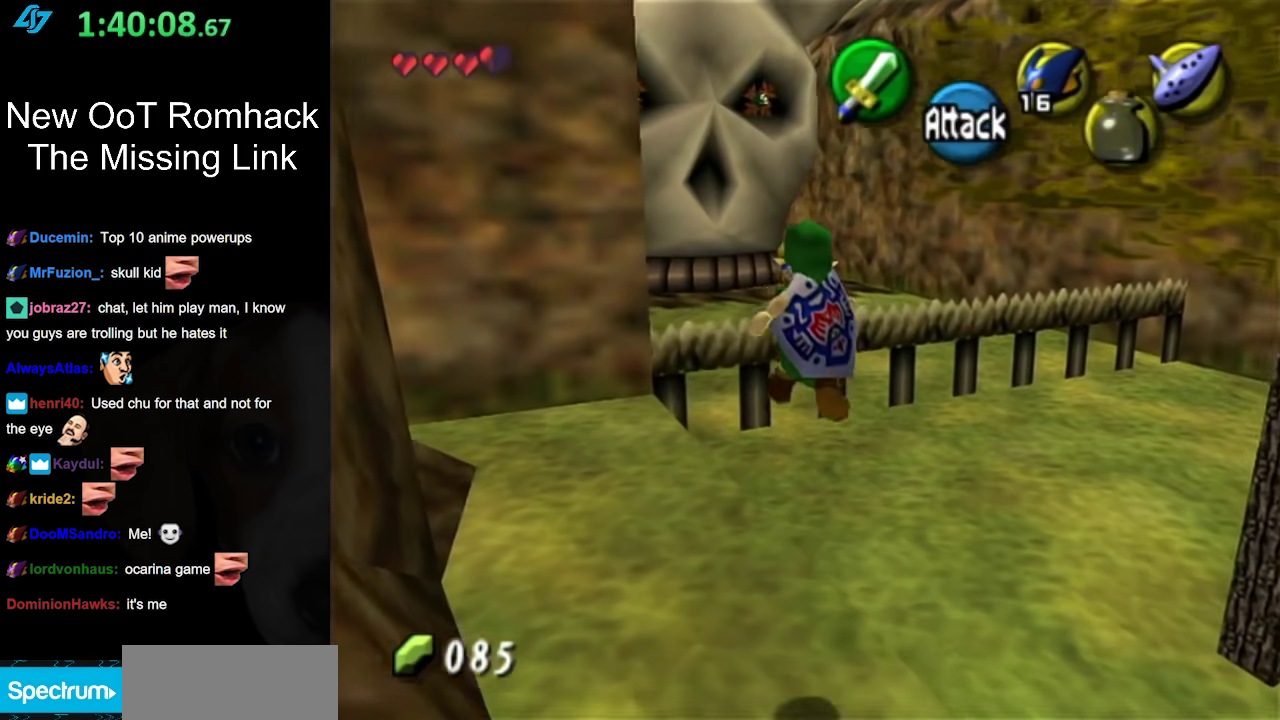
{"buttons": [], "events": [[333, "A", "down"], [450, "A", "up"]]}
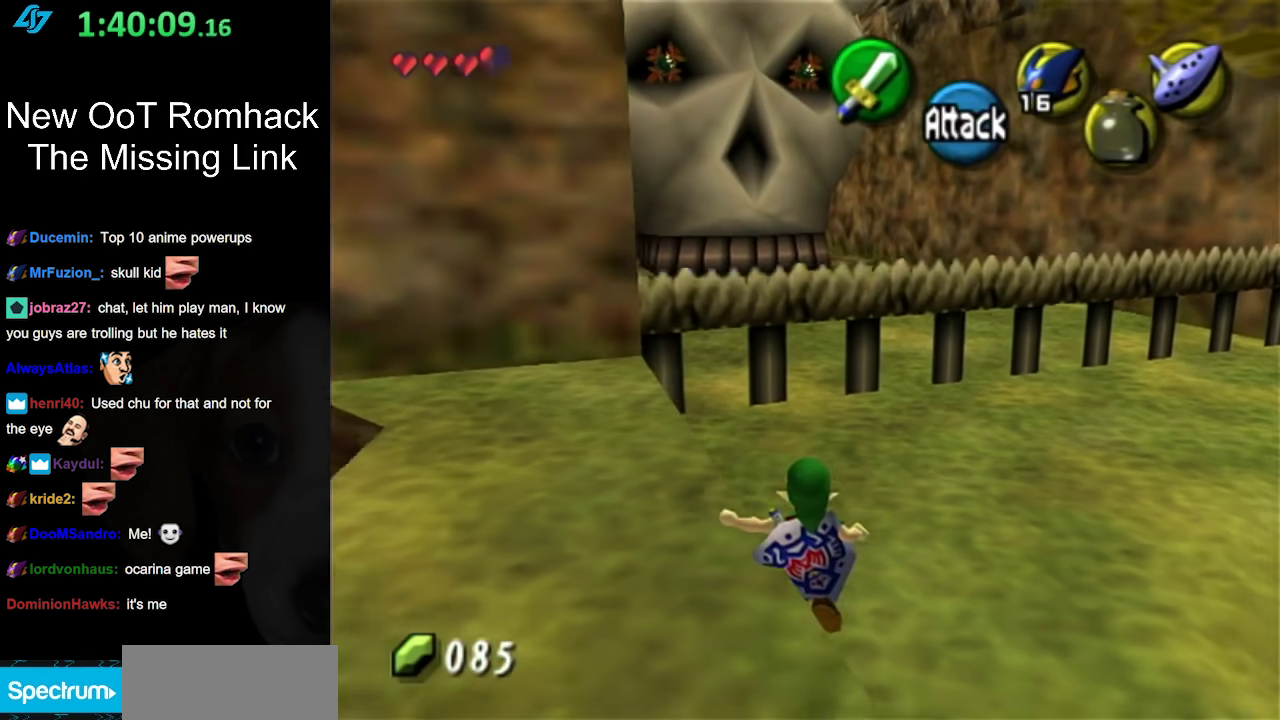
{"buttons": [], "events": [[50, "A", "down"], [133, "A", "up"]]}
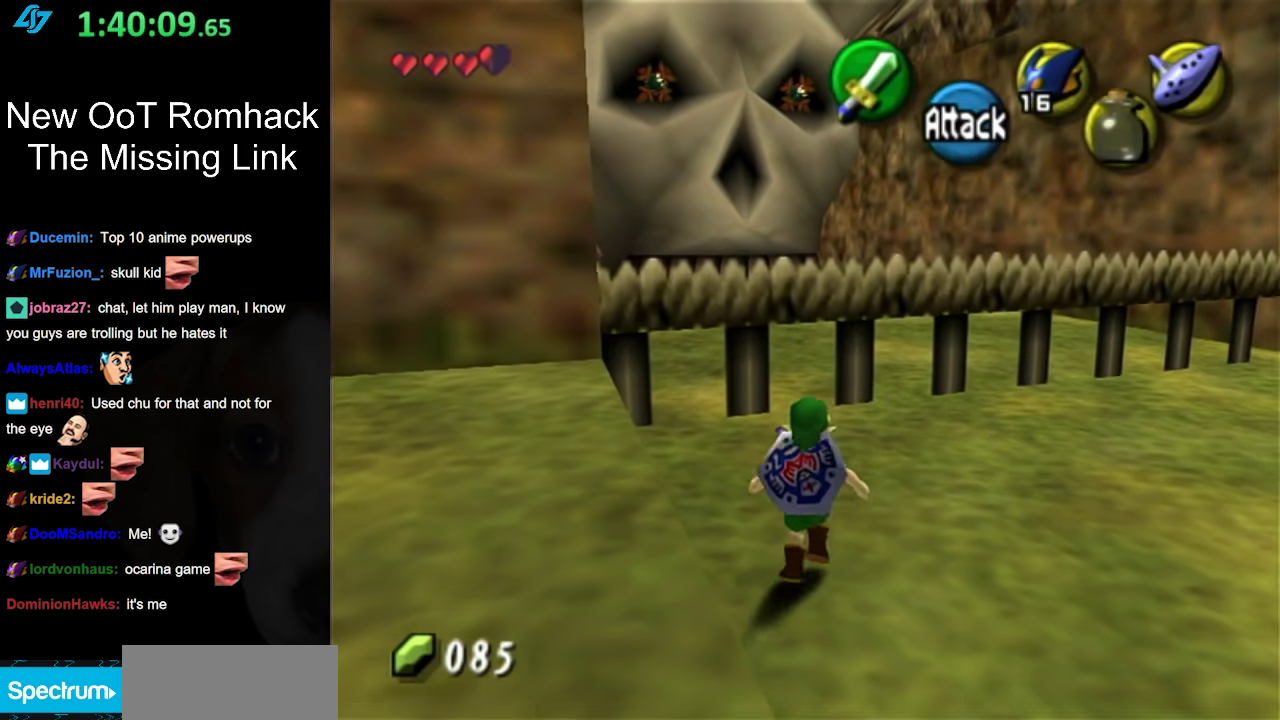
{"buttons": [], "events": []}
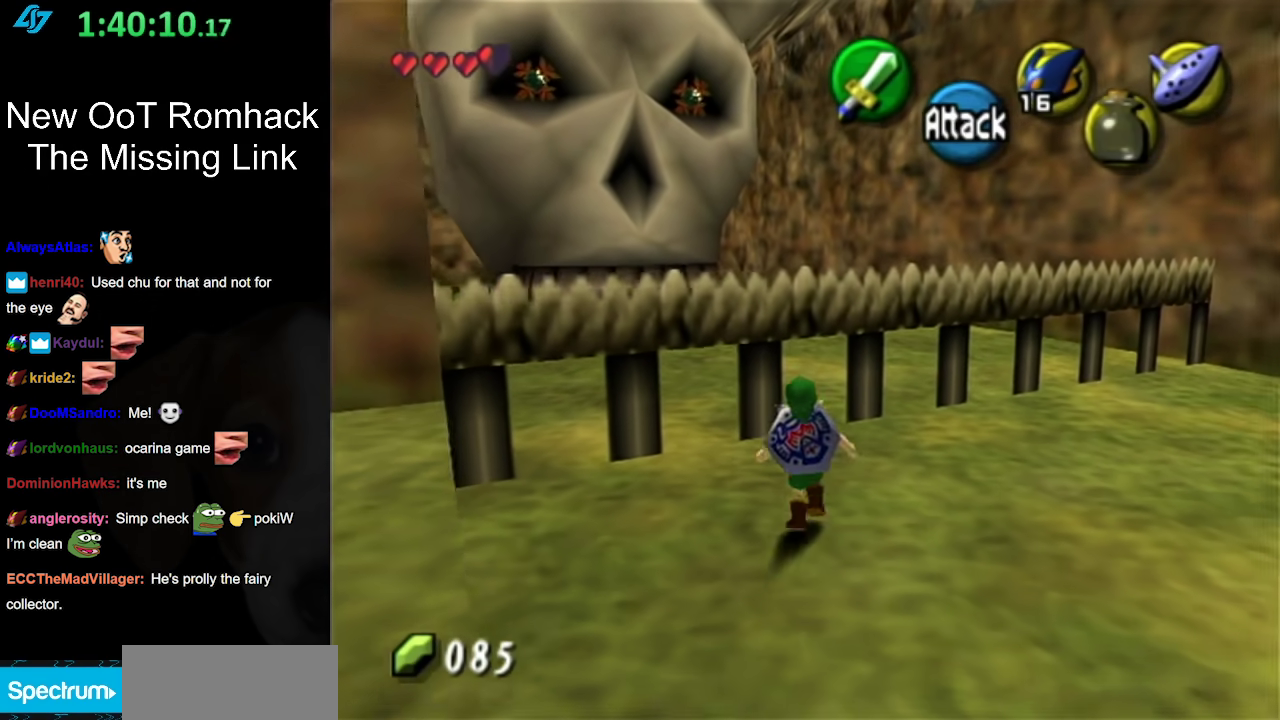
{"buttons": [], "events": []}
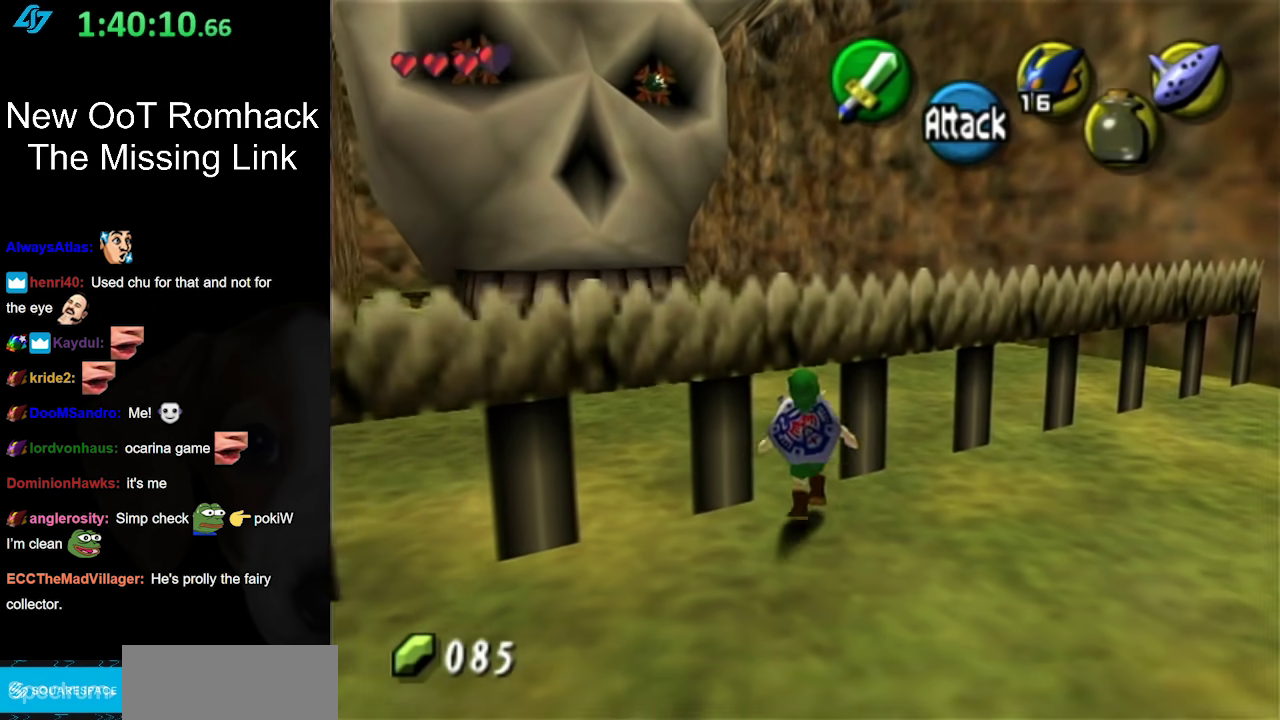
{"buttons": [], "events": [[267, "L1", "down"], [483, "L1", "up"]]}
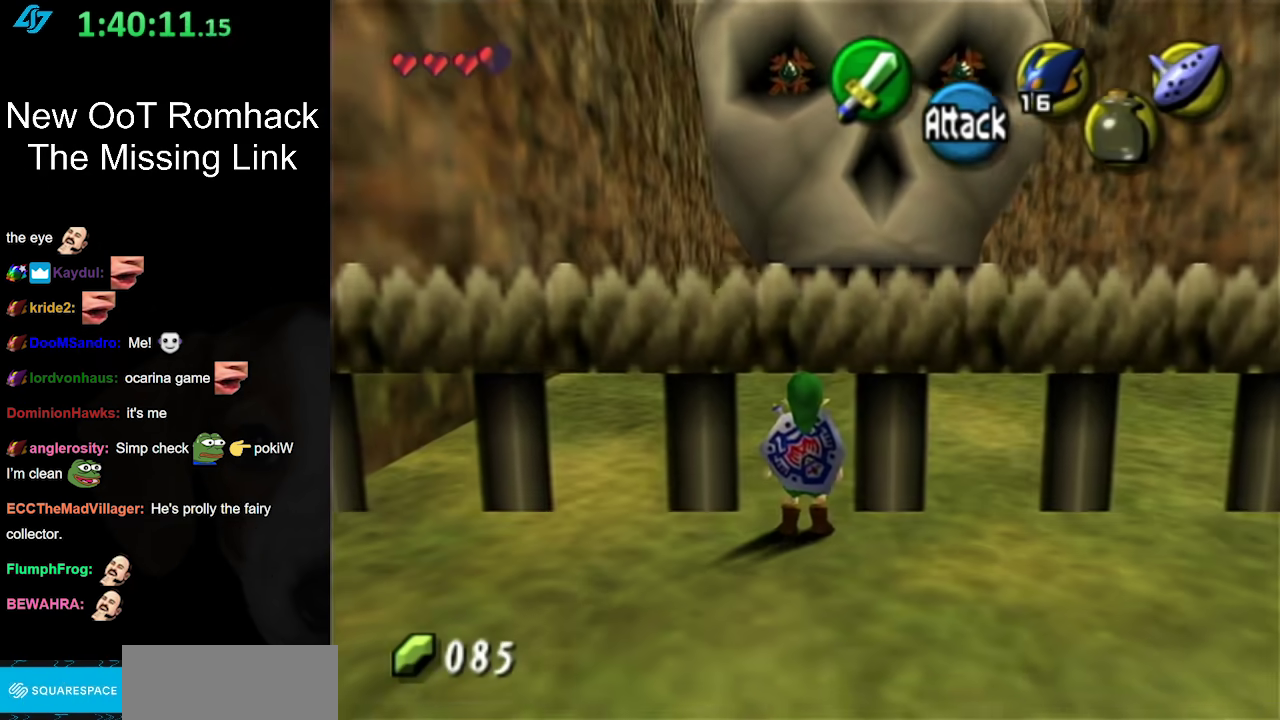
{"buttons": [], "events": []}
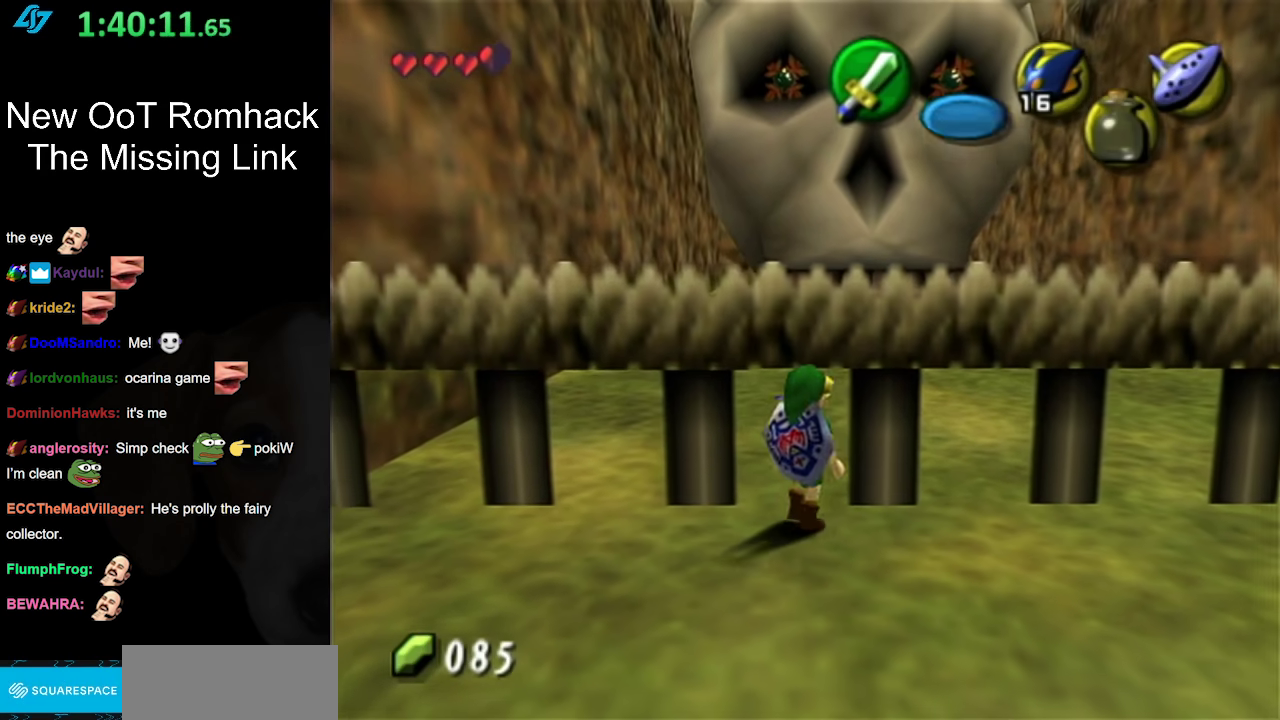
{"buttons": [], "events": []}
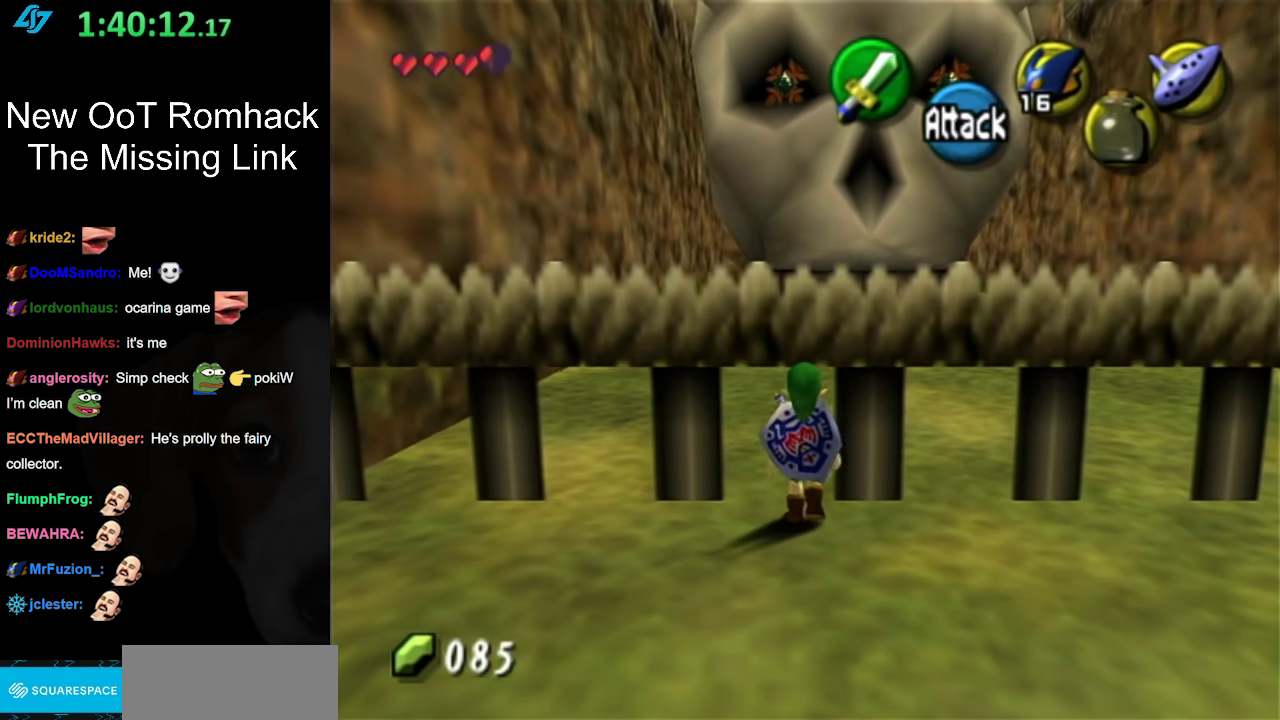
{"buttons": [], "events": []}
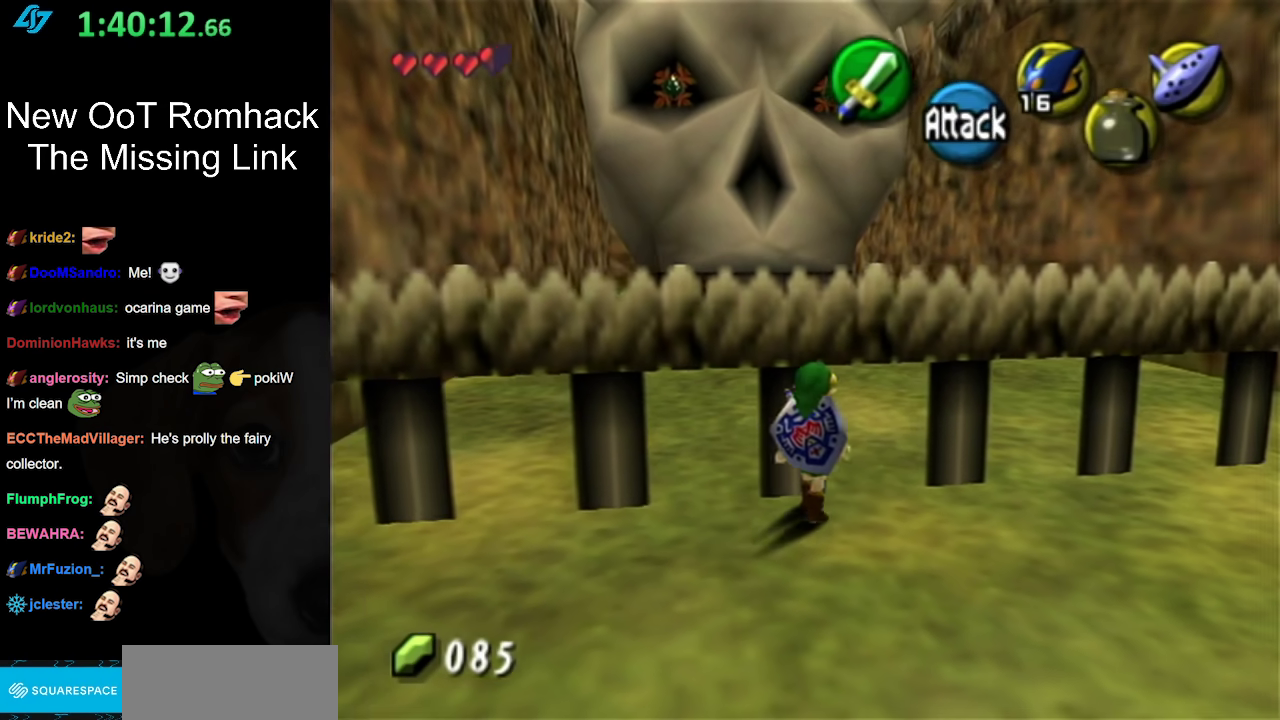
{"buttons": [], "events": []}
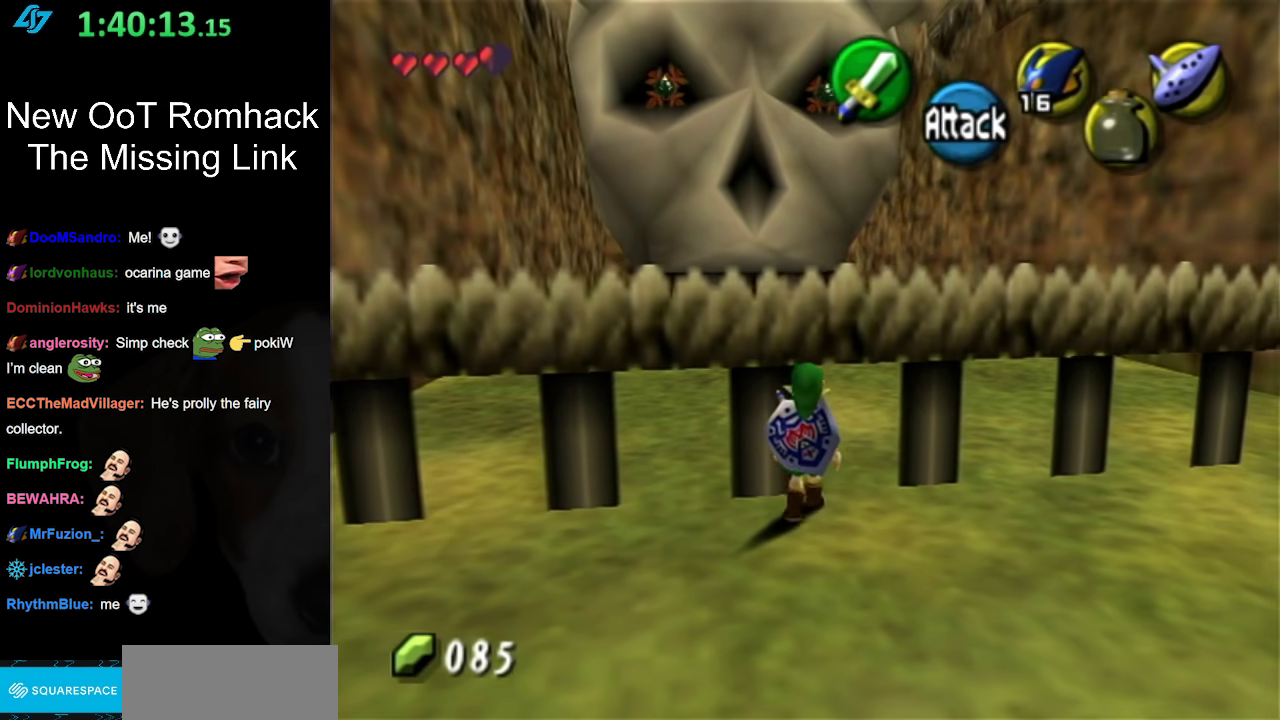
{"buttons": ["L1"], "events": [[183, "L1", "down"]]}
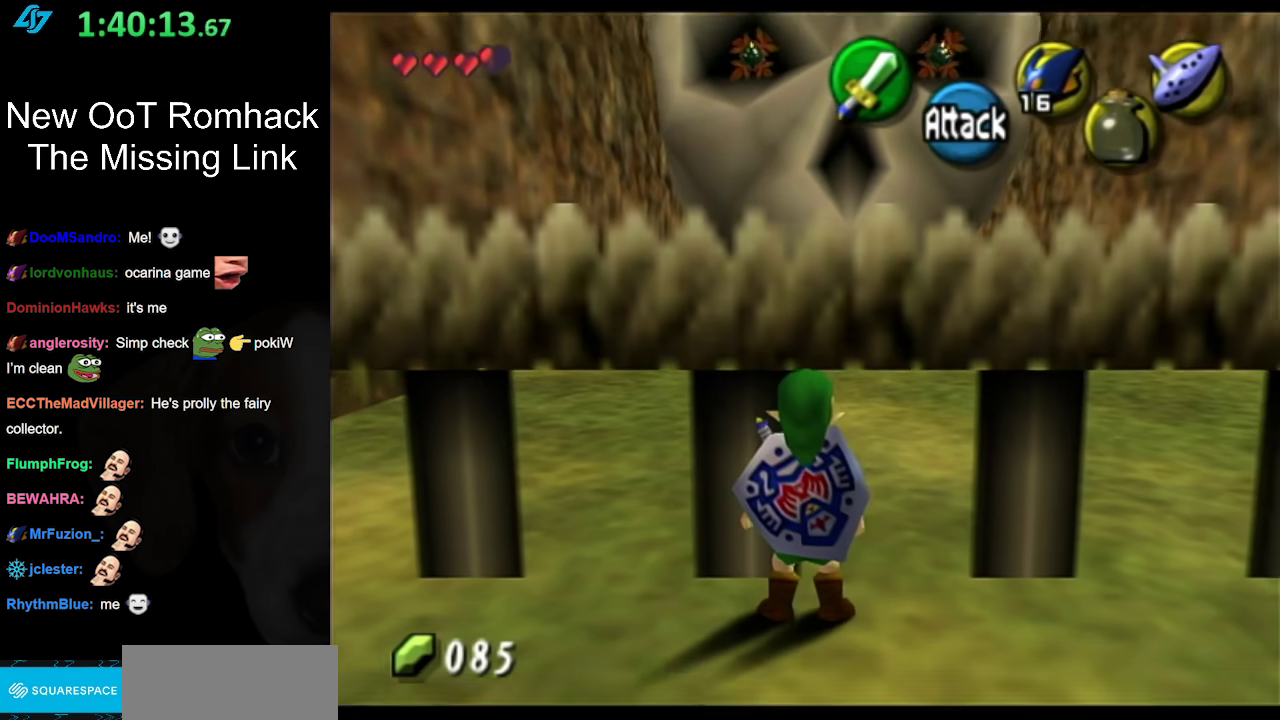
{"buttons": ["L1"], "events": [[233, "Y", "down"], [333, "R1", "down"], [367, "Y", "up"], [450, "R1", "up"]]}